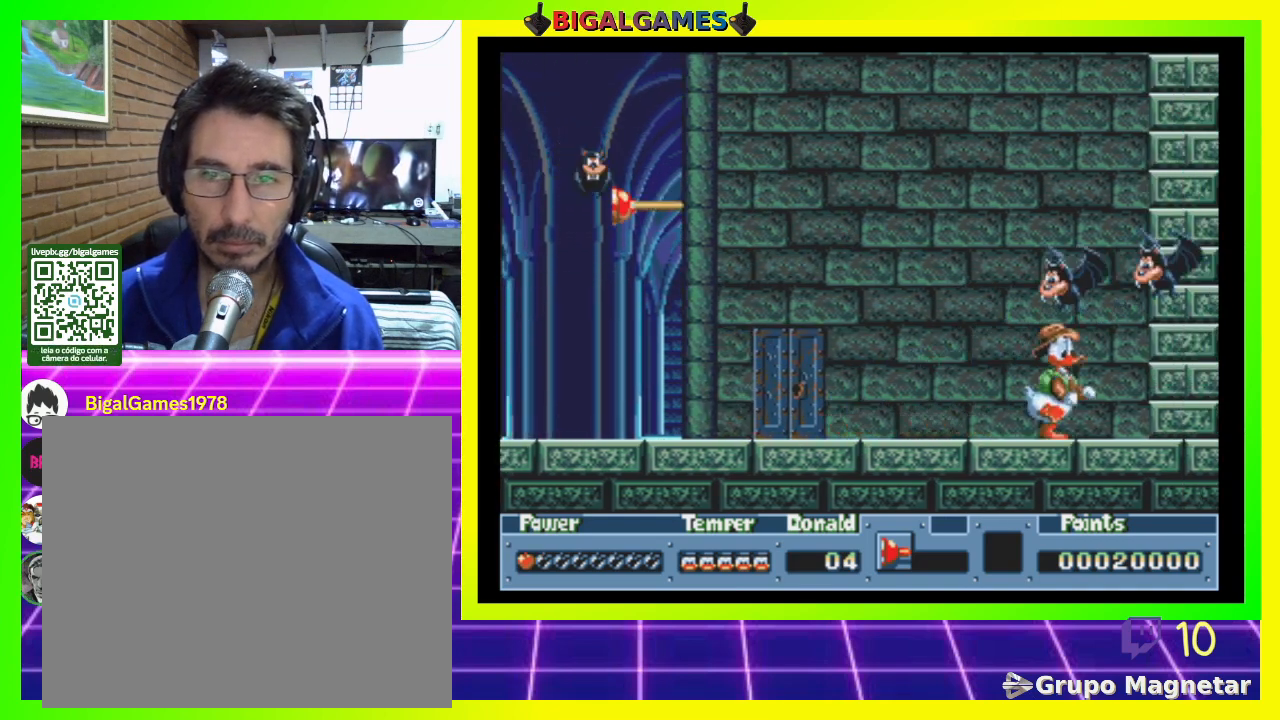
Gameplay with a controller (PlayStation layout); each line is a JSON object with the inputs held at the frame after it. "events" lists button and stick changes between this image and that frame as [ms after this image, input, new state], when the widget could be followed in between. Not read: left_stick.
{"buttons": ["CIRCLE", "DPAD_DOWN", "DPAD_LEFT"], "right_stick": "center", "events": [[67, "DPAD_DOWN", "up"], [67, "DPAD_LEFT", "down"], [67, "DPAD_RIGHT", "up"], [367, "DPAD_DOWN", "down"], [433, "CIRCLE", "down"]]}
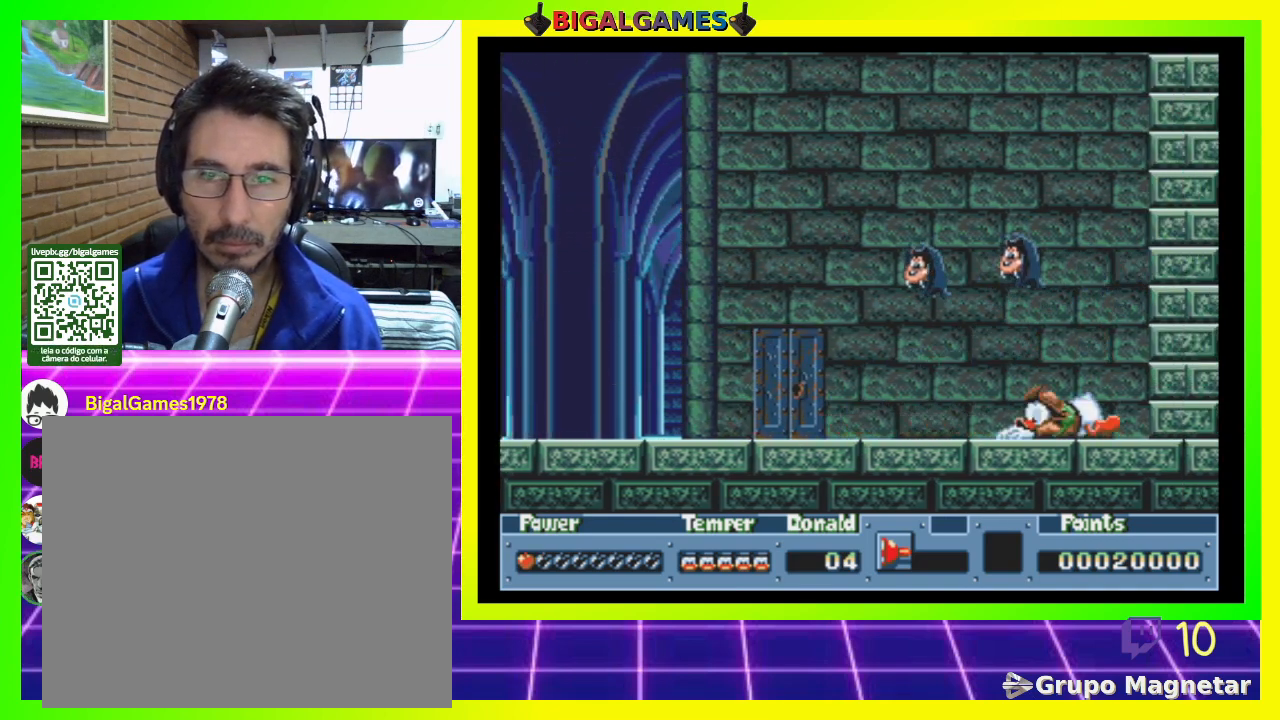
{"buttons": [], "right_stick": "center", "events": [[133, "CIRCLE", "up"], [267, "DPAD_LEFT", "up"], [333, "DPAD_DOWN", "up"]]}
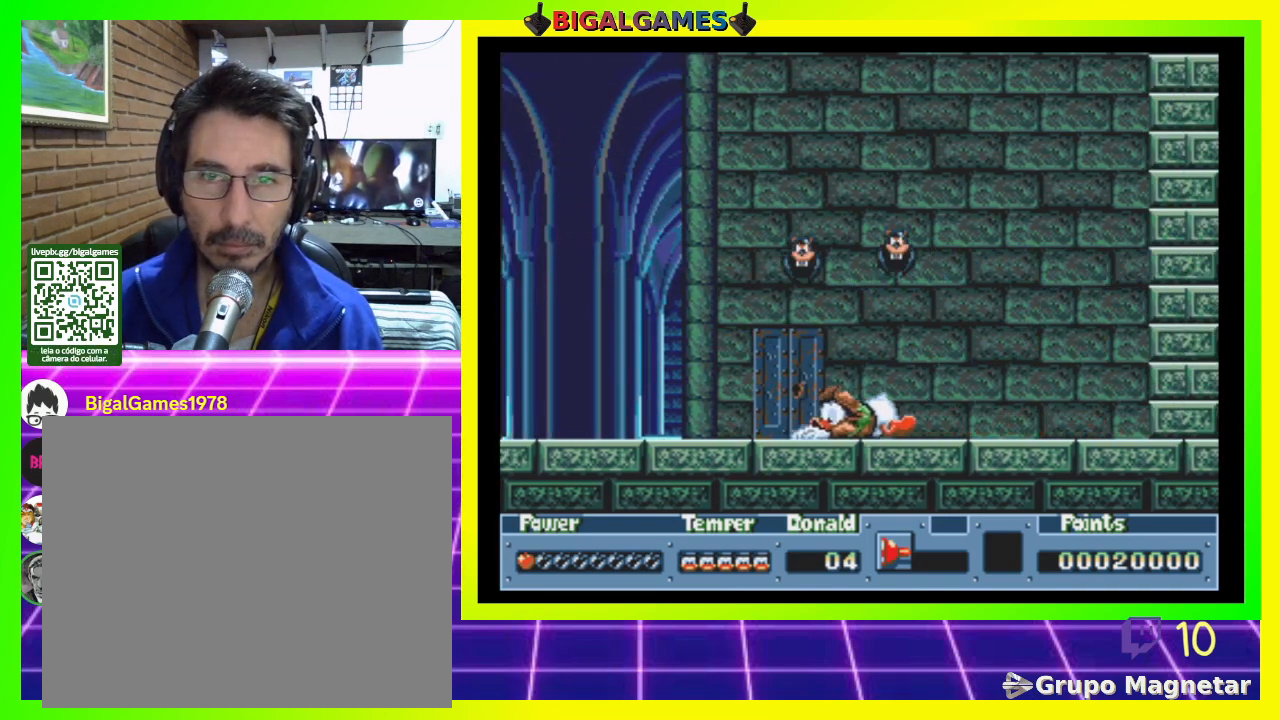
{"buttons": ["DPAD_RIGHT"], "right_stick": "center", "events": [[100, "DPAD_RIGHT", "down"]]}
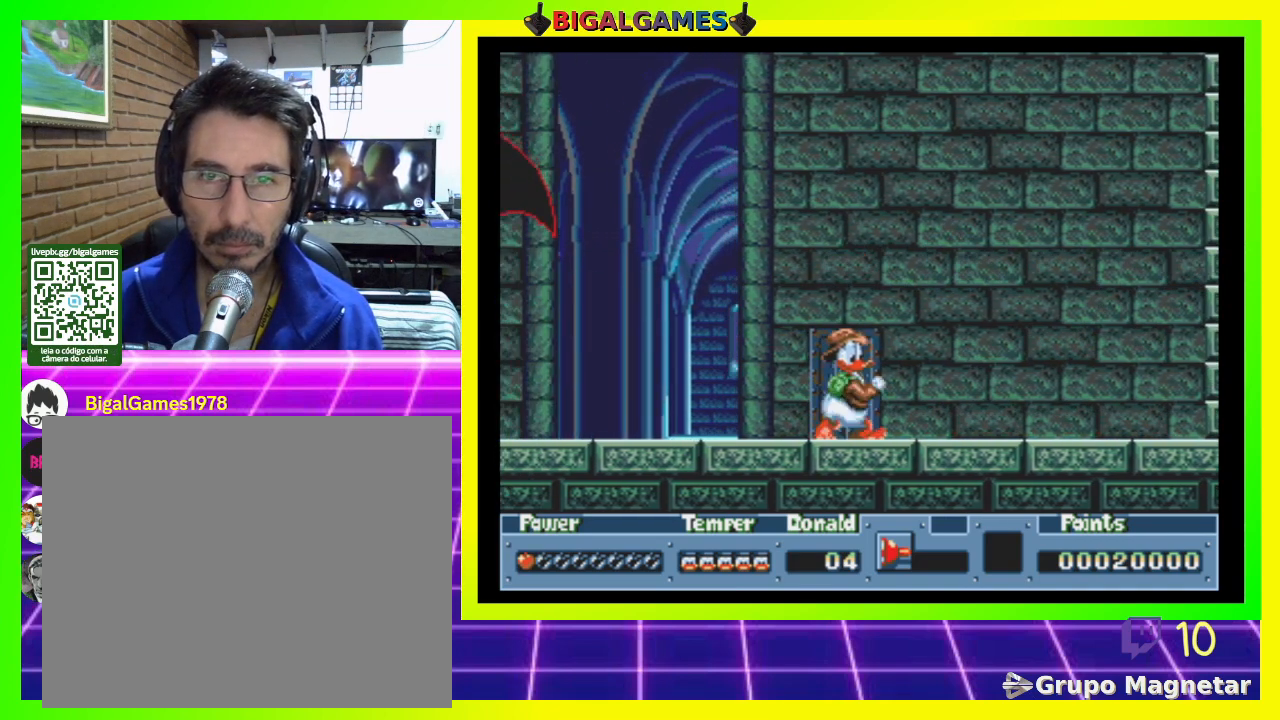
{"buttons": ["CIRCLE"], "right_stick": "center", "events": [[67, "DPAD_RIGHT", "up"], [133, "DPAD_LEFT", "down"], [300, "CIRCLE", "down"], [300, "DPAD_LEFT", "up"]]}
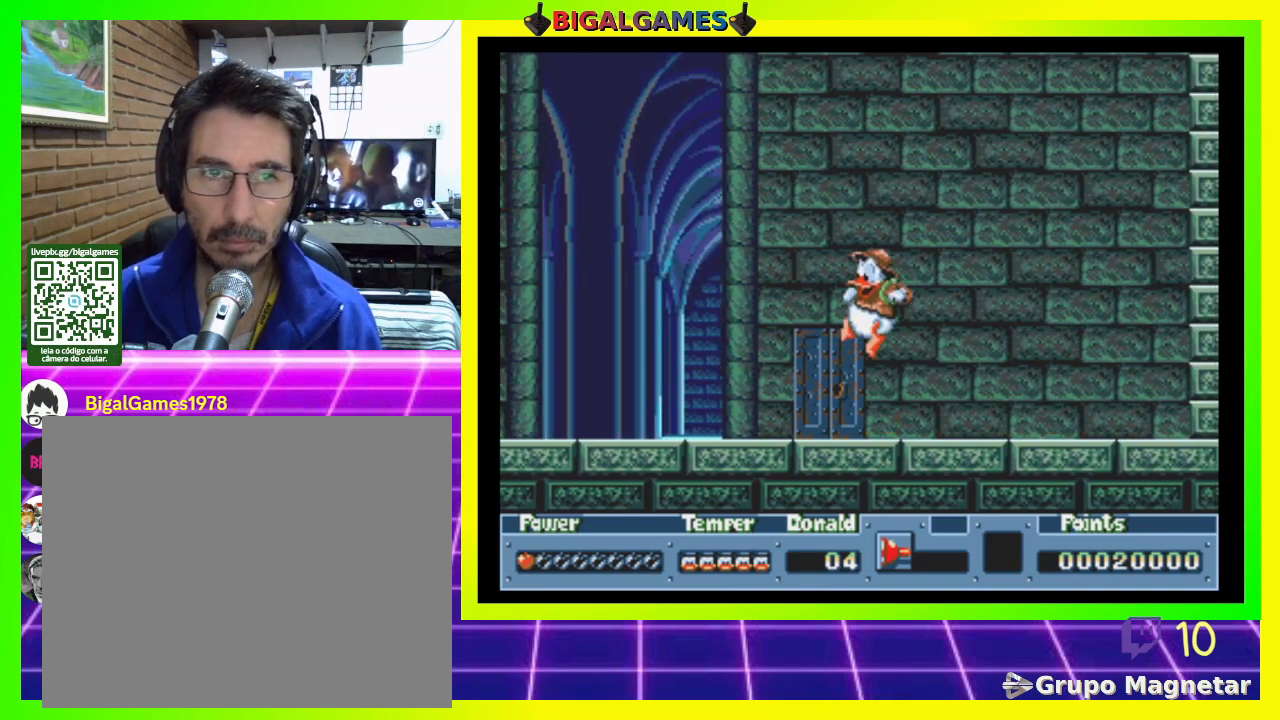
{"buttons": ["DPAD_LEFT"], "right_stick": "center", "events": [[67, "CIRCLE", "up"], [67, "CROSS", "down"], [233, "CROSS", "up"], [267, "CROSS", "down"], [367, "CROSS", "up"], [400, "CROSS", "down"], [400, "DPAD_LEFT", "down"], [500, "CROSS", "up"]]}
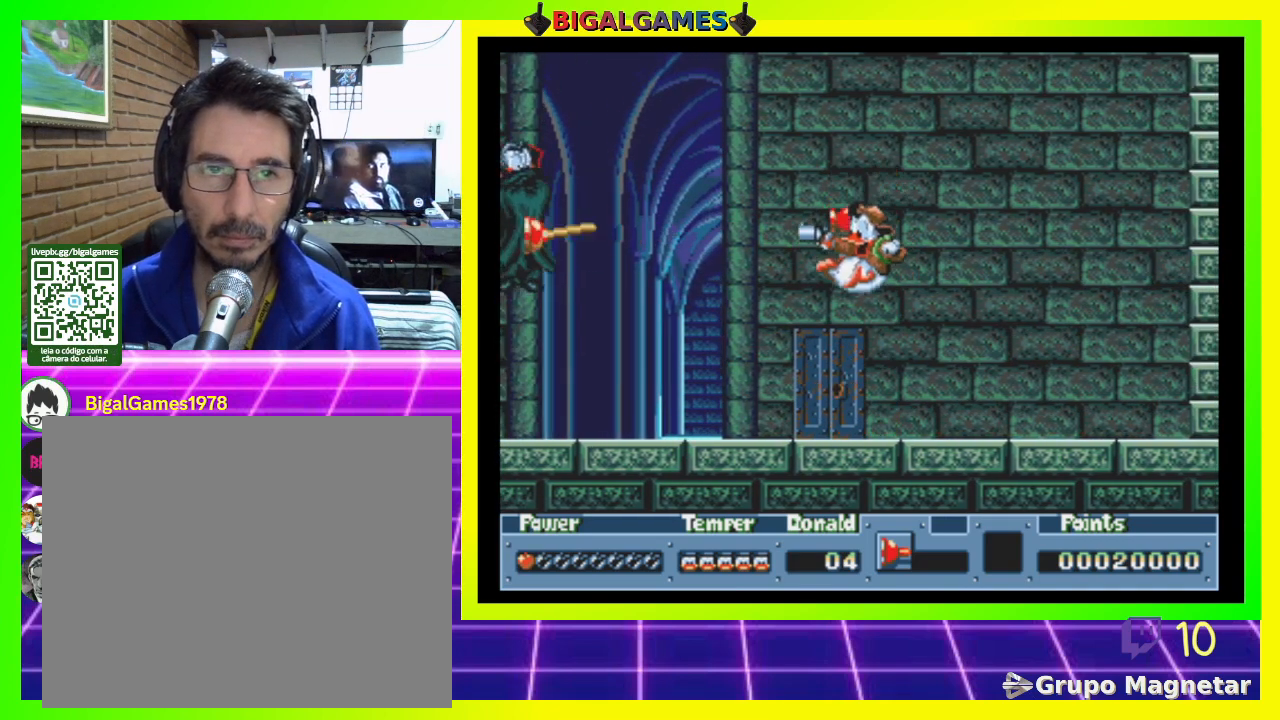
{"buttons": ["CIRCLE"], "right_stick": "center", "events": [[67, "CROSS", "down"], [67, "DPAD_LEFT", "up"], [133, "CROSS", "up"], [400, "CIRCLE", "down"]]}
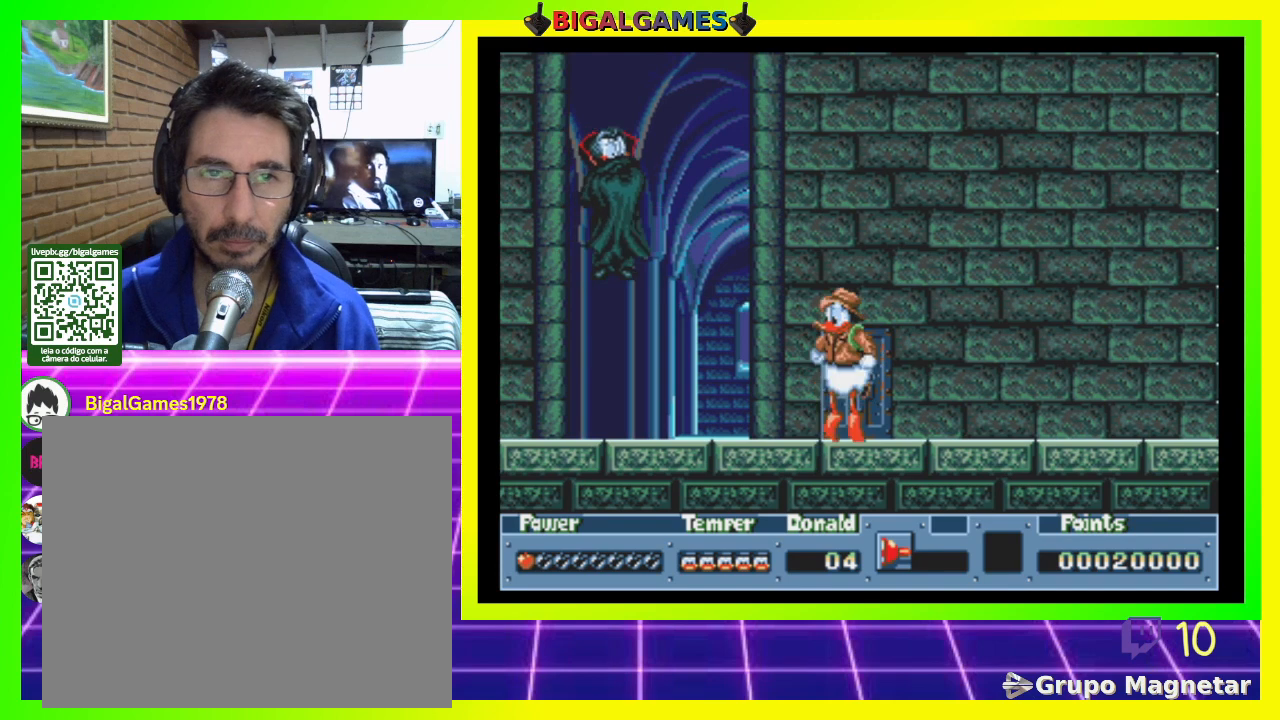
{"buttons": [], "right_stick": "center", "events": [[100, "CIRCLE", "up"], [267, "CROSS", "down"], [367, "CROSS", "up"], [433, "CROSS", "down"], [500, "CROSS", "up"]]}
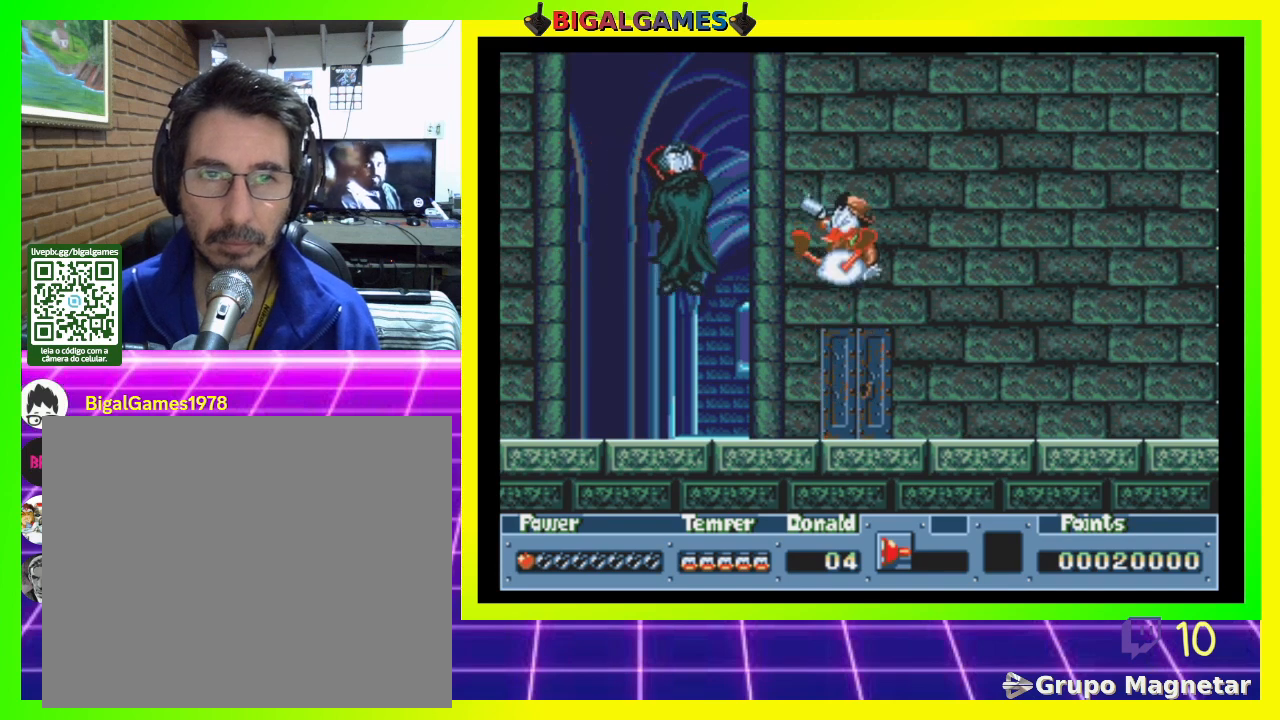
{"buttons": ["DPAD_LEFT"], "right_stick": "center", "events": [[67, "CROSS", "down"], [133, "CROSS", "up"], [200, "CROSS", "down"], [300, "CROSS", "up"], [367, "DPAD_LEFT", "down"]]}
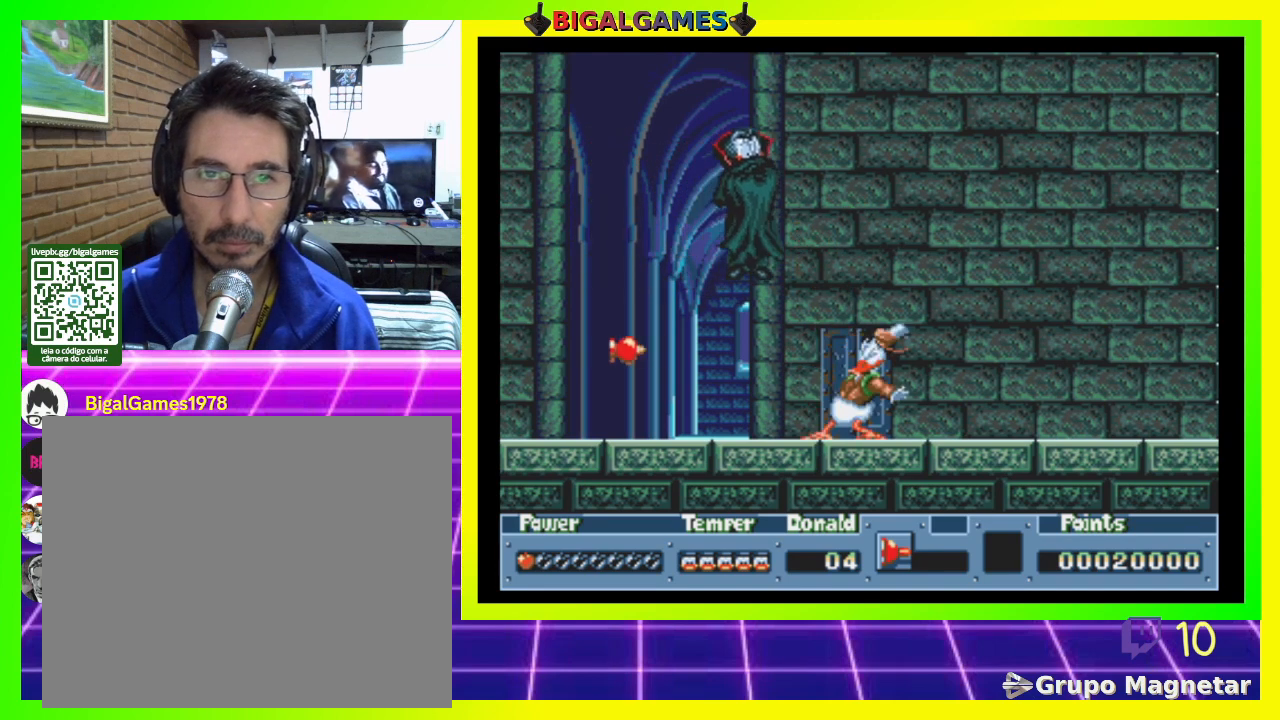
{"buttons": ["DPAD_LEFT"], "right_stick": "center", "events": []}
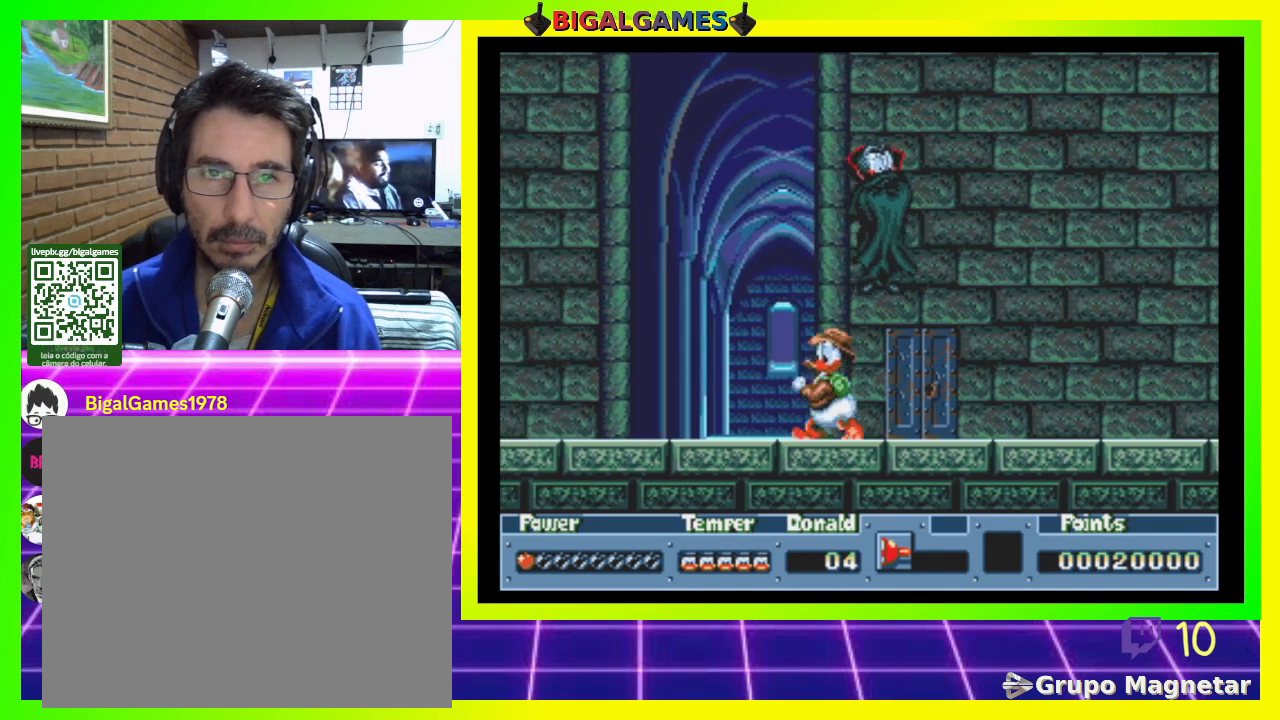
{"buttons": ["CIRCLE", "DPAD_RIGHT"], "right_stick": "center", "events": [[367, "DPAD_LEFT", "up"], [400, "CIRCLE", "down"], [400, "DPAD_RIGHT", "down"]]}
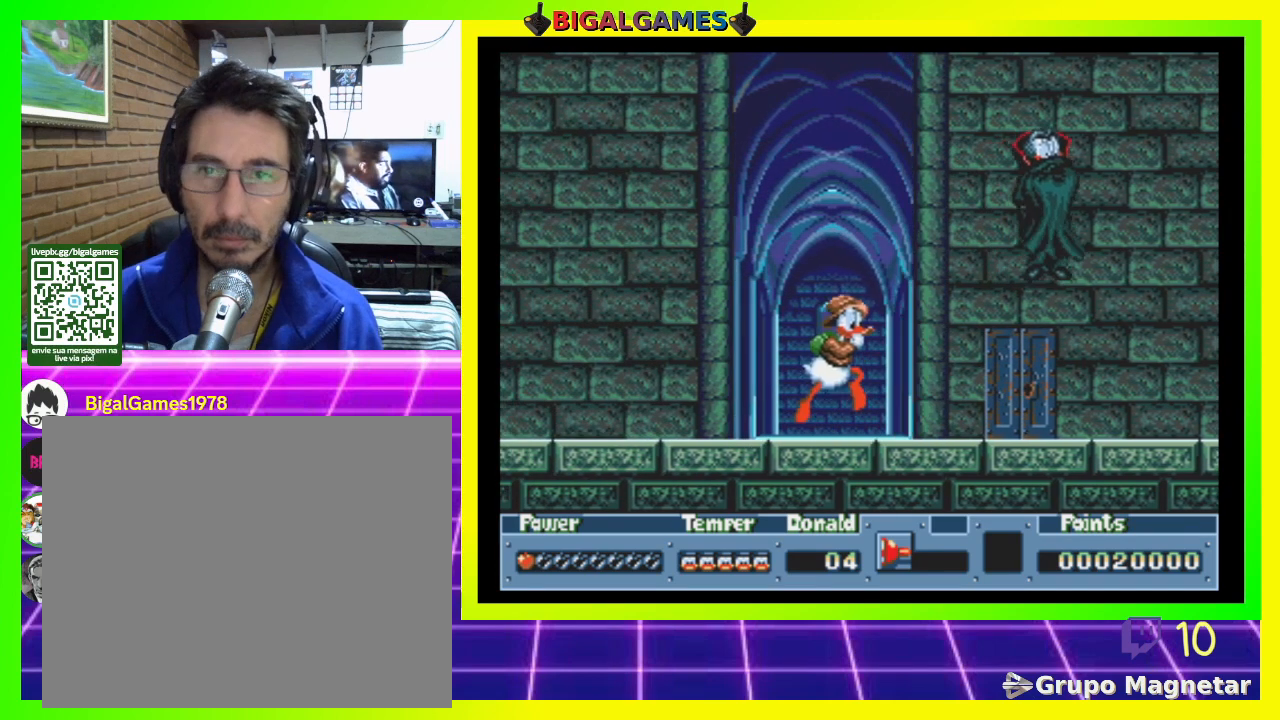
{"buttons": ["CROSS"], "right_stick": "center", "events": [[133, "CIRCLE", "up"], [167, "CROSS", "down"], [167, "DPAD_RIGHT", "up"], [300, "CROSS", "up"], [367, "CROSS", "down"], [400, "CROSS", "up"], [500, "CROSS", "down"]]}
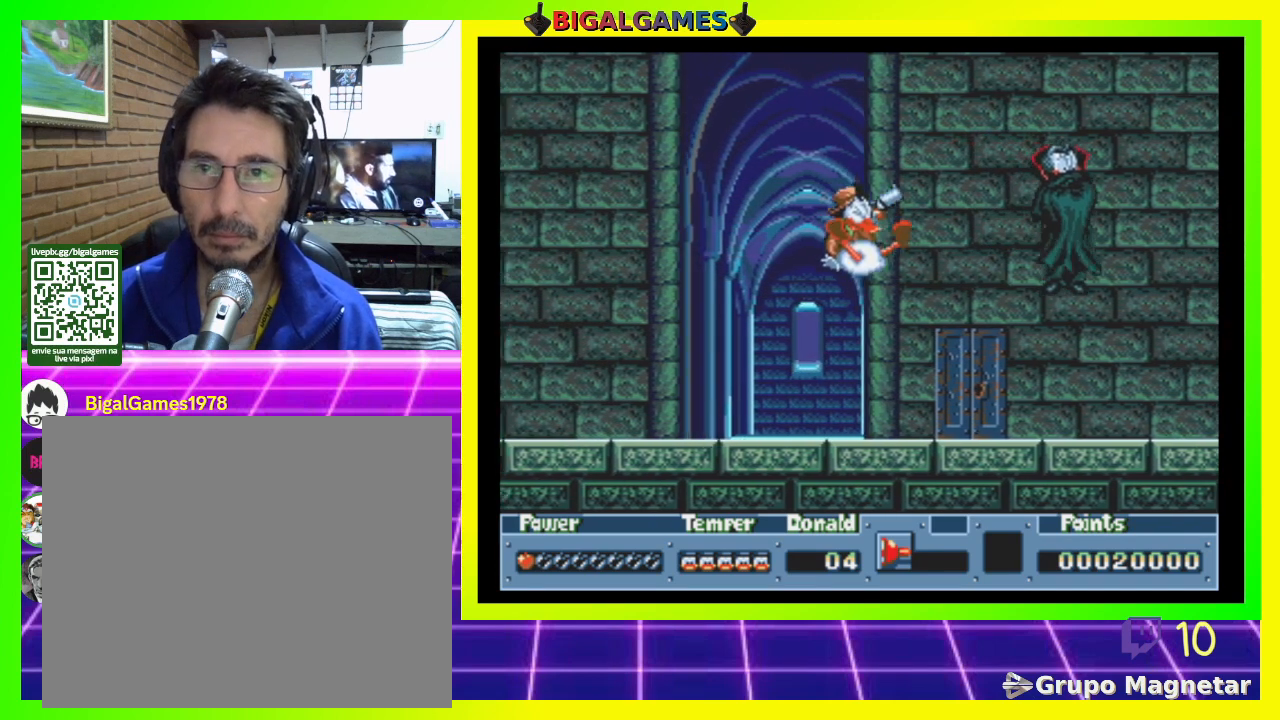
{"buttons": [], "right_stick": "center", "events": [[67, "CROSS", "up"], [133, "CROSS", "down"], [200, "CROSS", "up"]]}
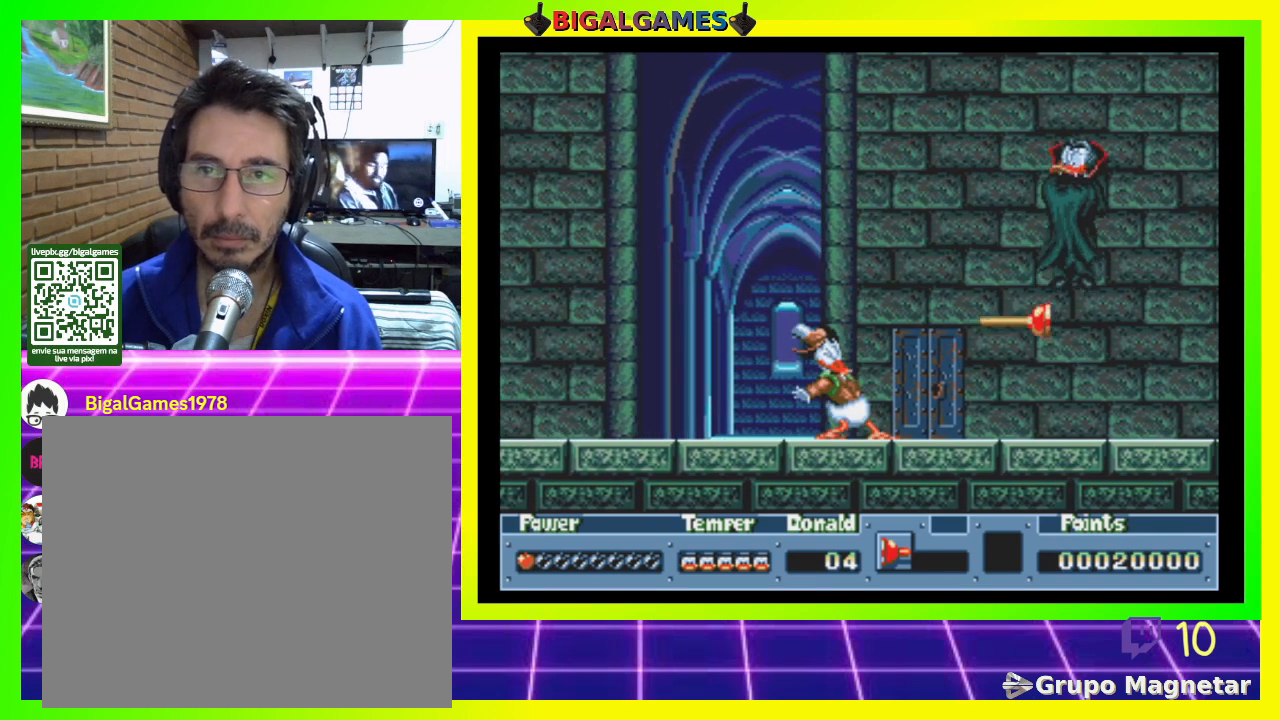
{"buttons": [], "right_stick": "center", "events": [[33, "CIRCLE", "down"], [300, "CIRCLE", "up"], [367, "CROSS", "down"], [467, "CROSS", "up"]]}
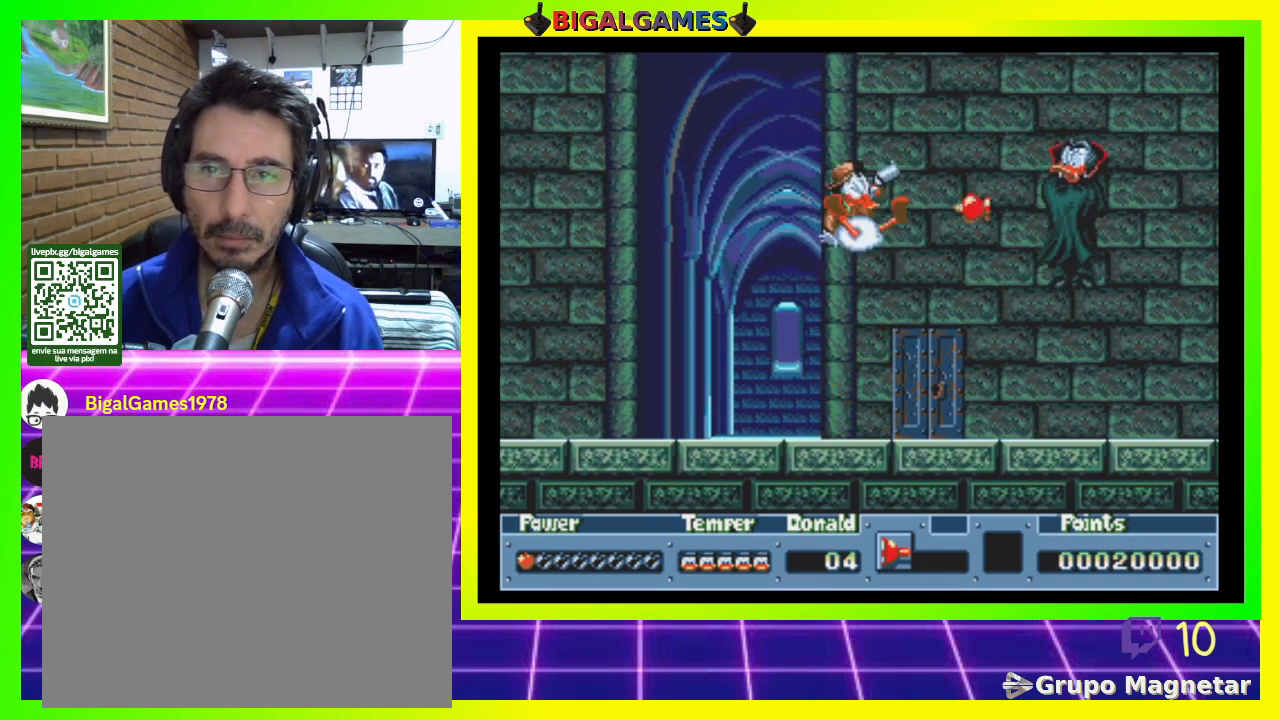
{"buttons": ["CROSS"], "right_stick": "center", "events": [[33, "CROSS", "down"], [100, "CROSS", "up"], [167, "CROSS", "down"], [267, "CROSS", "up"], [300, "CROSS", "down"], [400, "CROSS", "up"], [467, "CROSS", "down"]]}
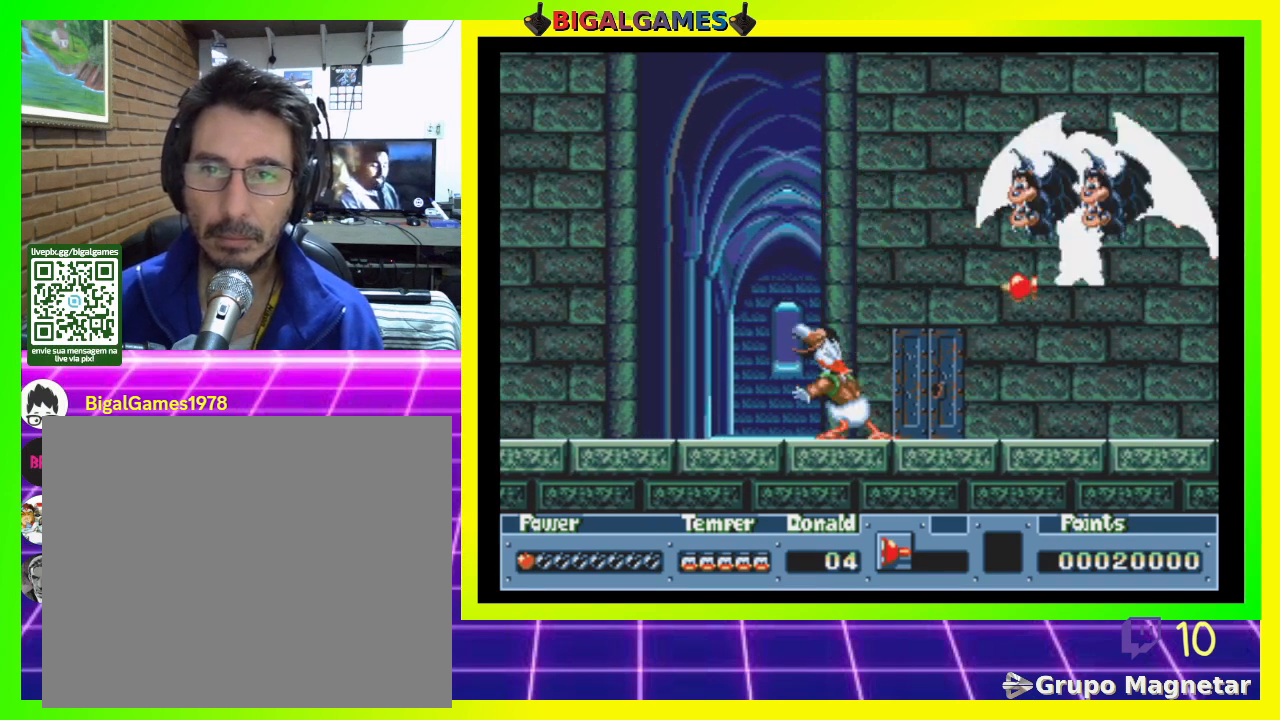
{"buttons": ["DPAD_LEFT"], "right_stick": "center", "events": [[67, "CROSS", "up"], [267, "CIRCLE", "down"], [467, "CIRCLE", "up"], [500, "DPAD_LEFT", "down"]]}
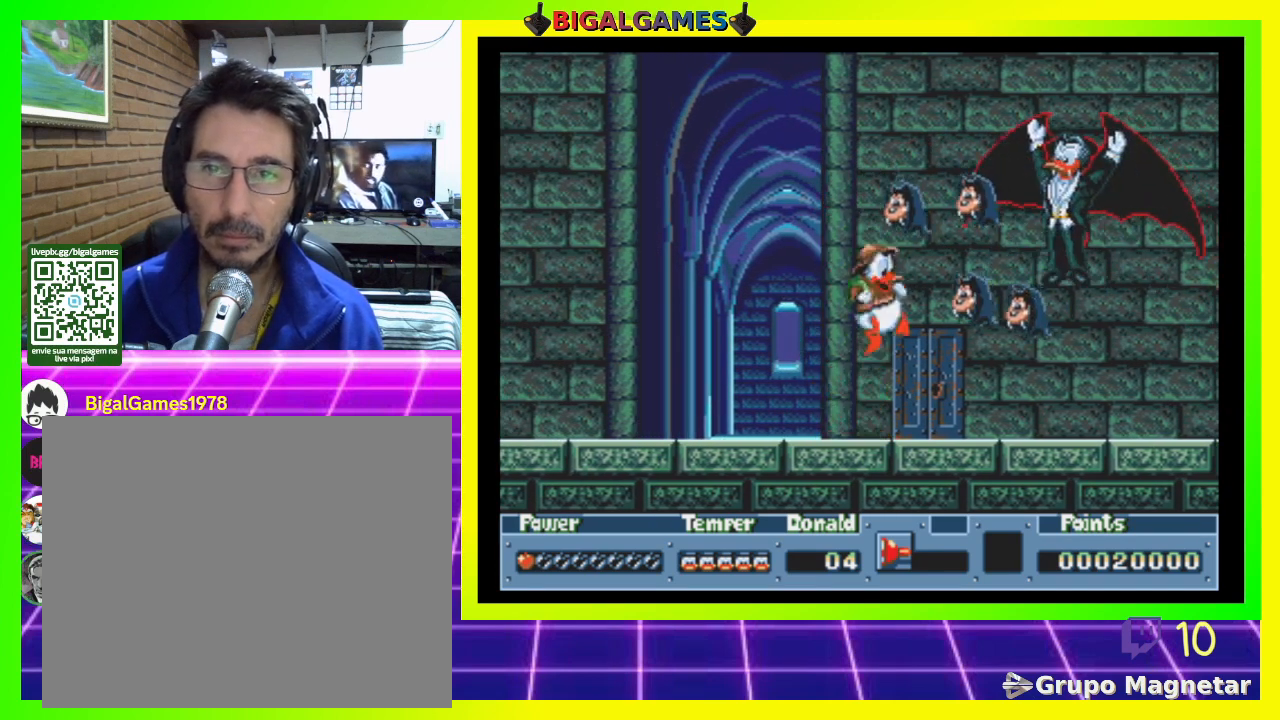
{"buttons": ["DPAD_LEFT"], "right_stick": "center", "events": [[33, "CROSS", "down"], [133, "CROSS", "up"]]}
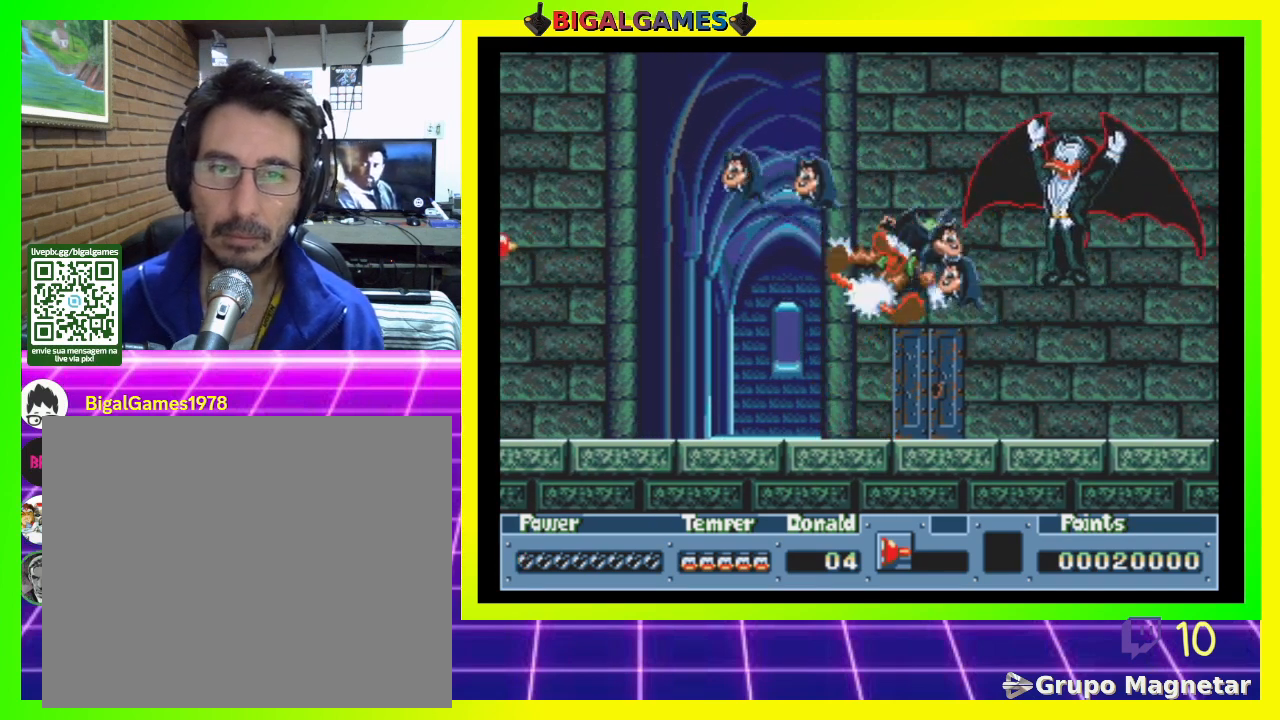
{"buttons": ["DPAD_RIGHT"], "right_stick": "center", "events": [[167, "DPAD_LEFT", "up"], [300, "DPAD_RIGHT", "down"]]}
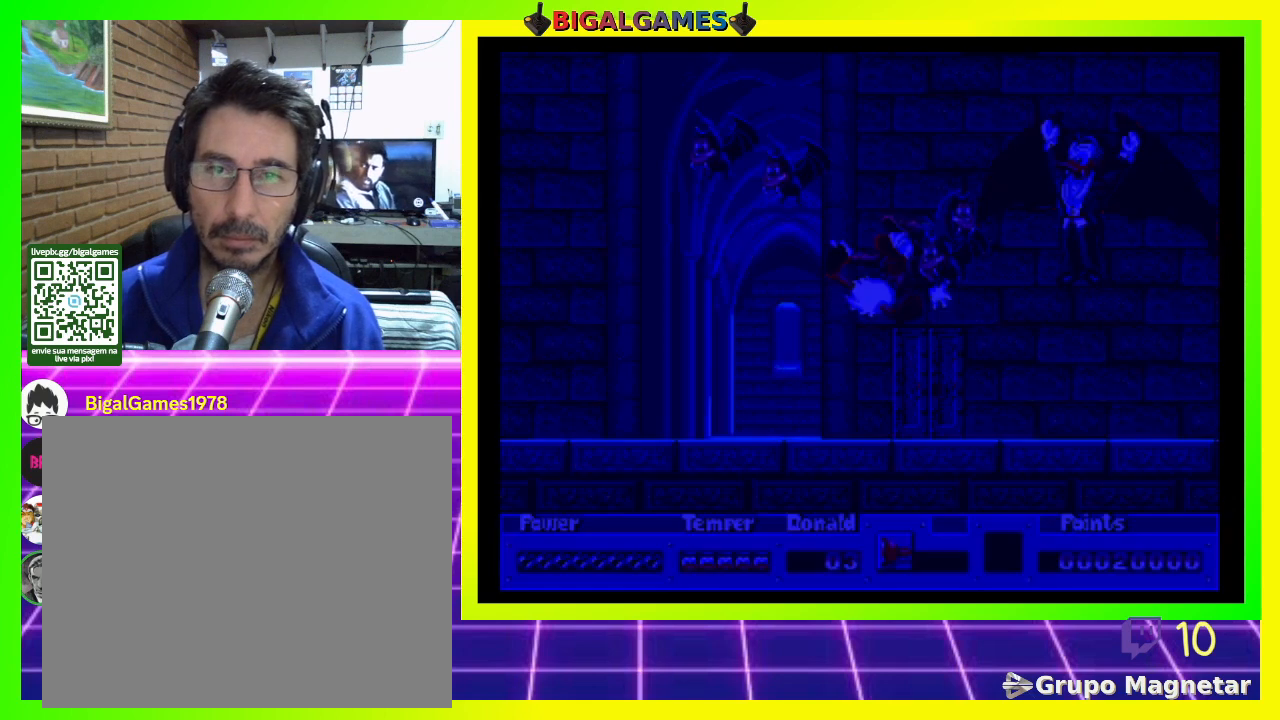
{"buttons": [], "right_stick": "center", "events": [[33, "DPAD_RIGHT", "up"]]}
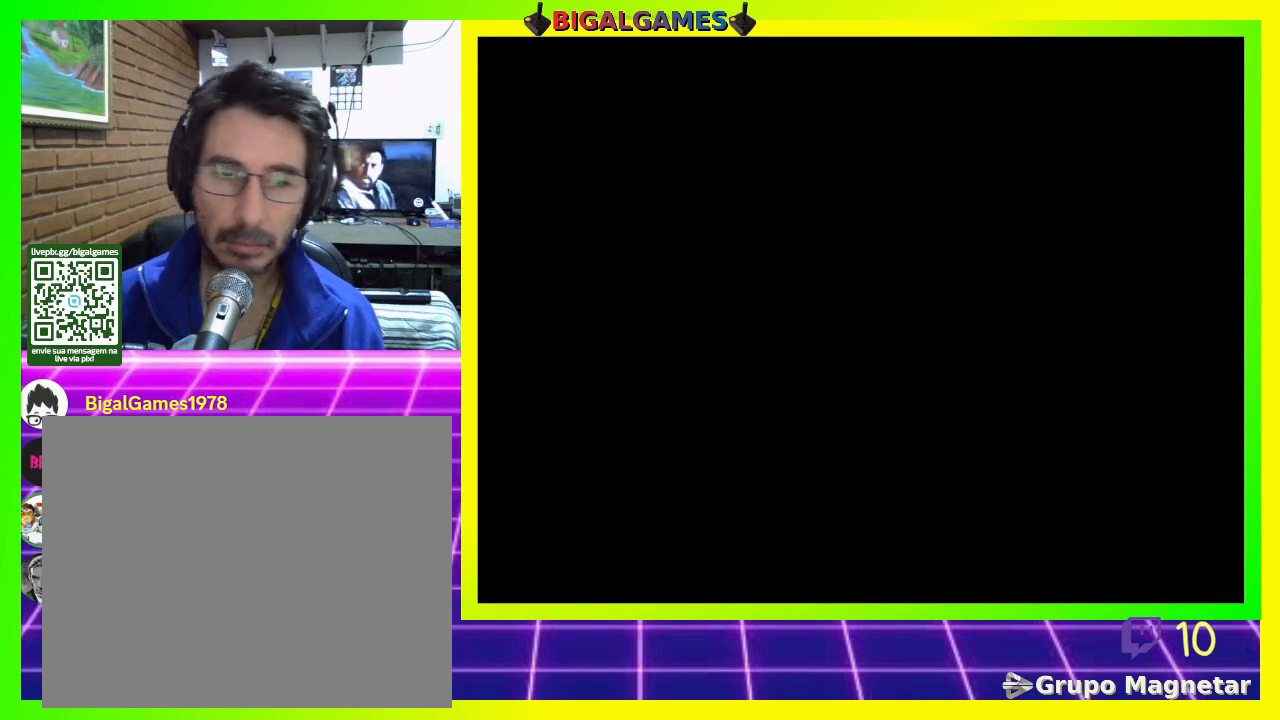
{"buttons": [], "right_stick": "center", "events": []}
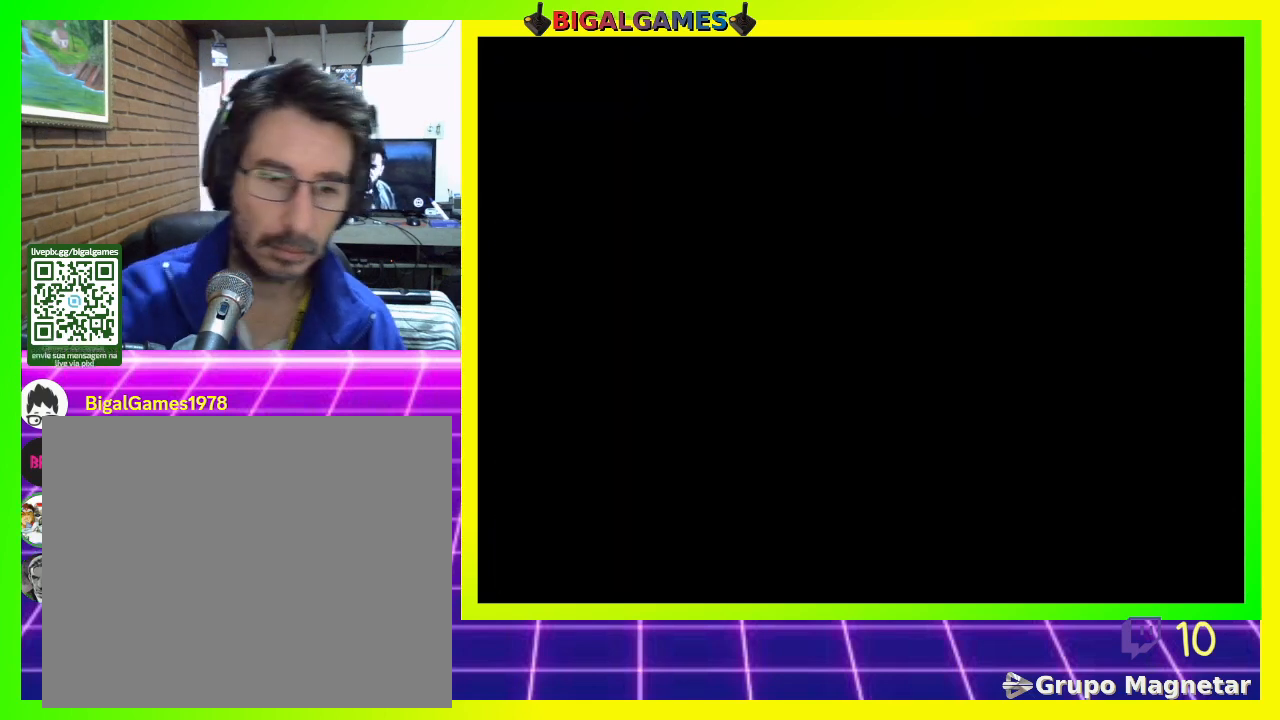
{"buttons": [], "right_stick": "center", "events": []}
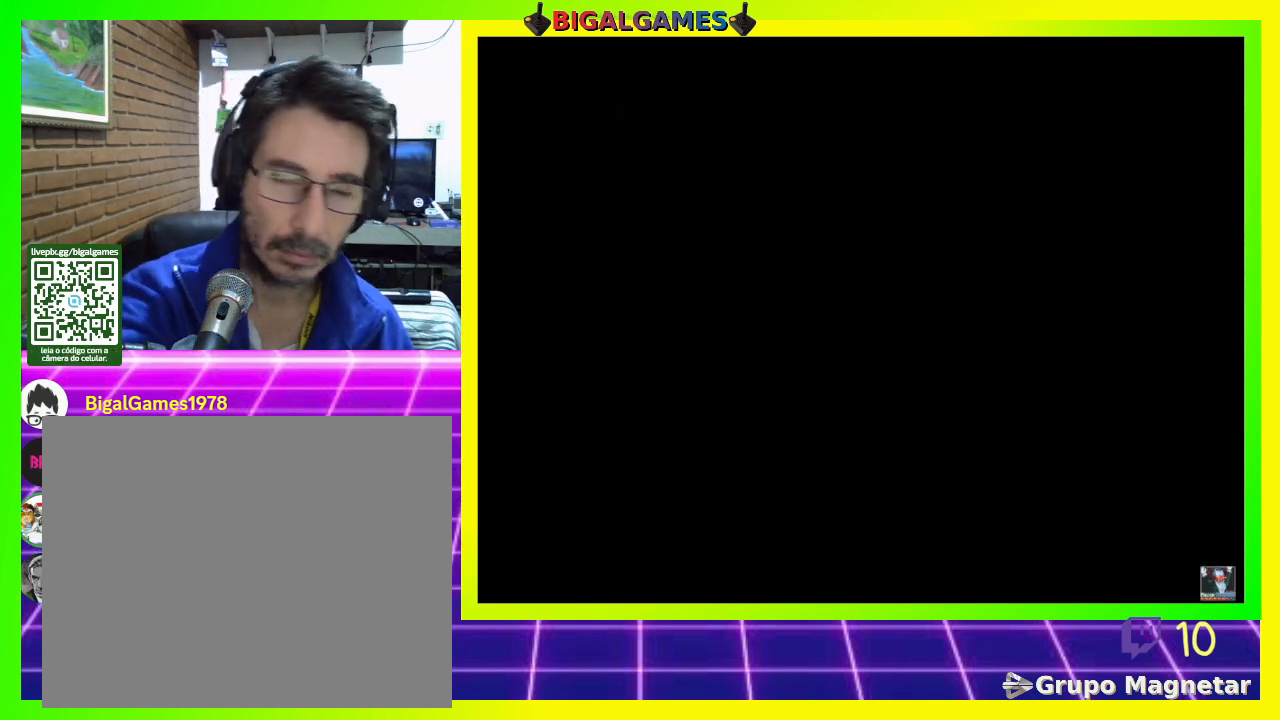
{"buttons": [], "right_stick": "center", "events": []}
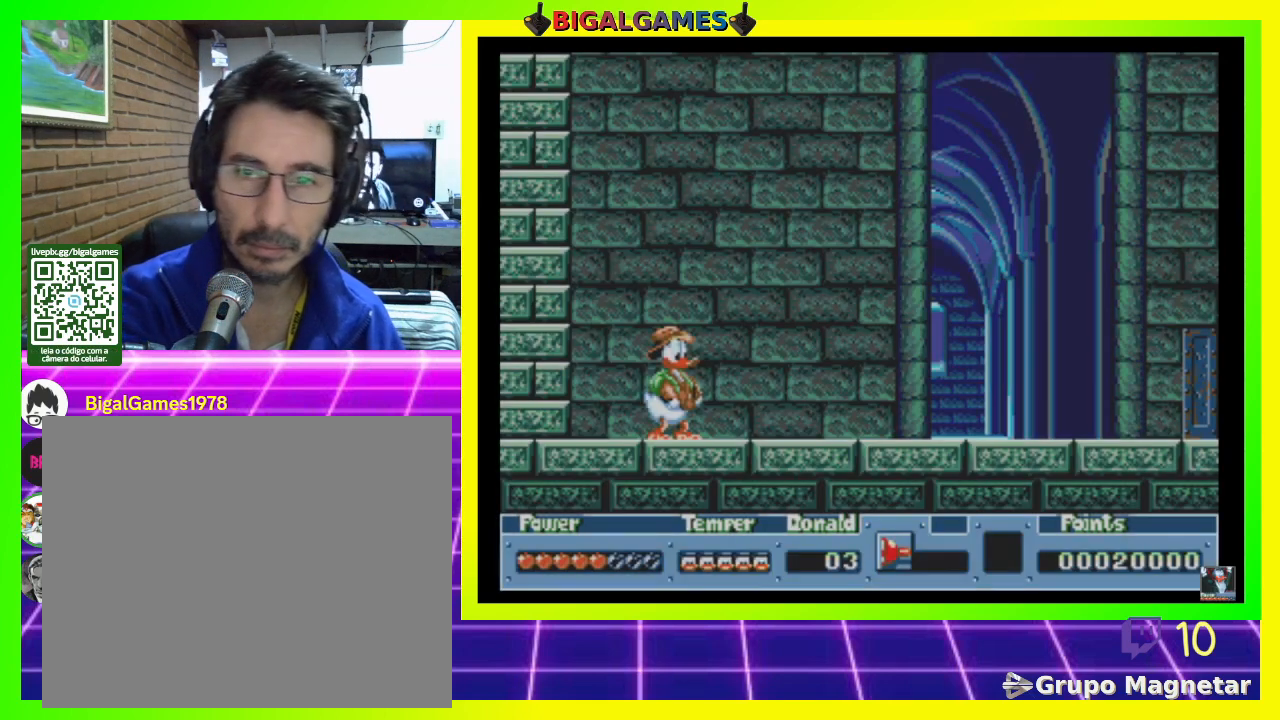
{"buttons": [], "right_stick": "center", "events": []}
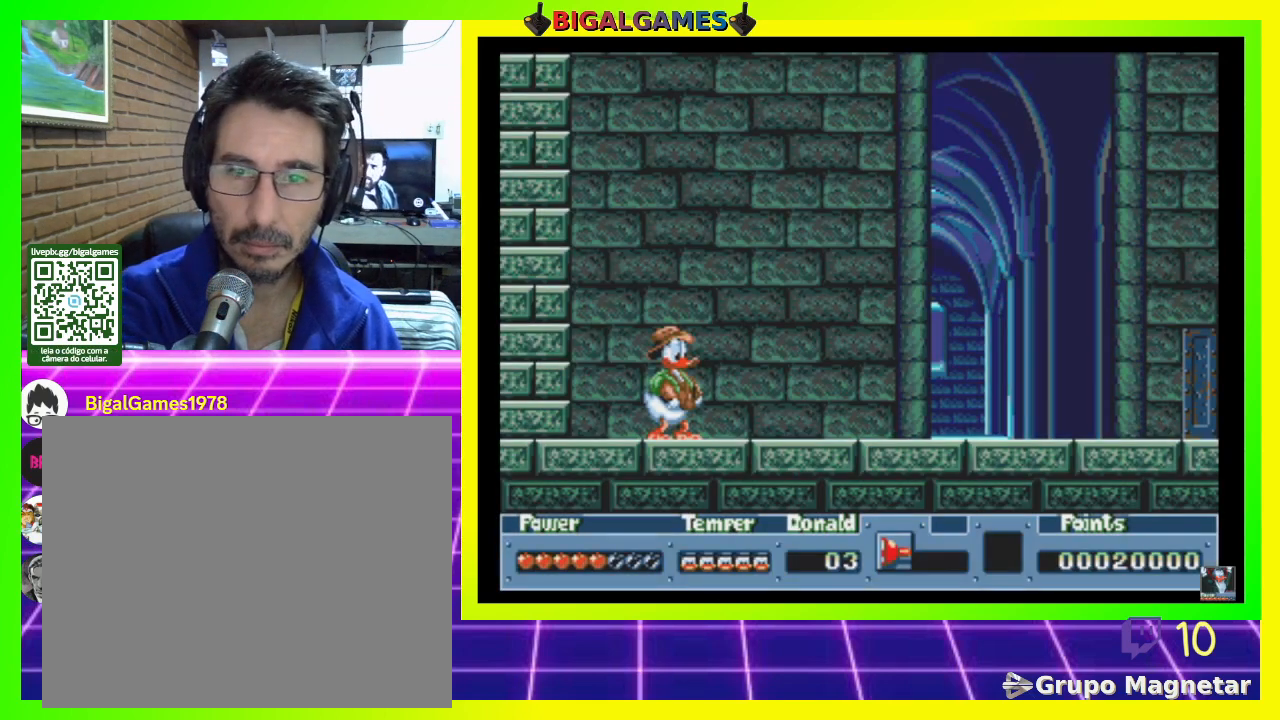
{"buttons": [], "right_stick": "center", "events": []}
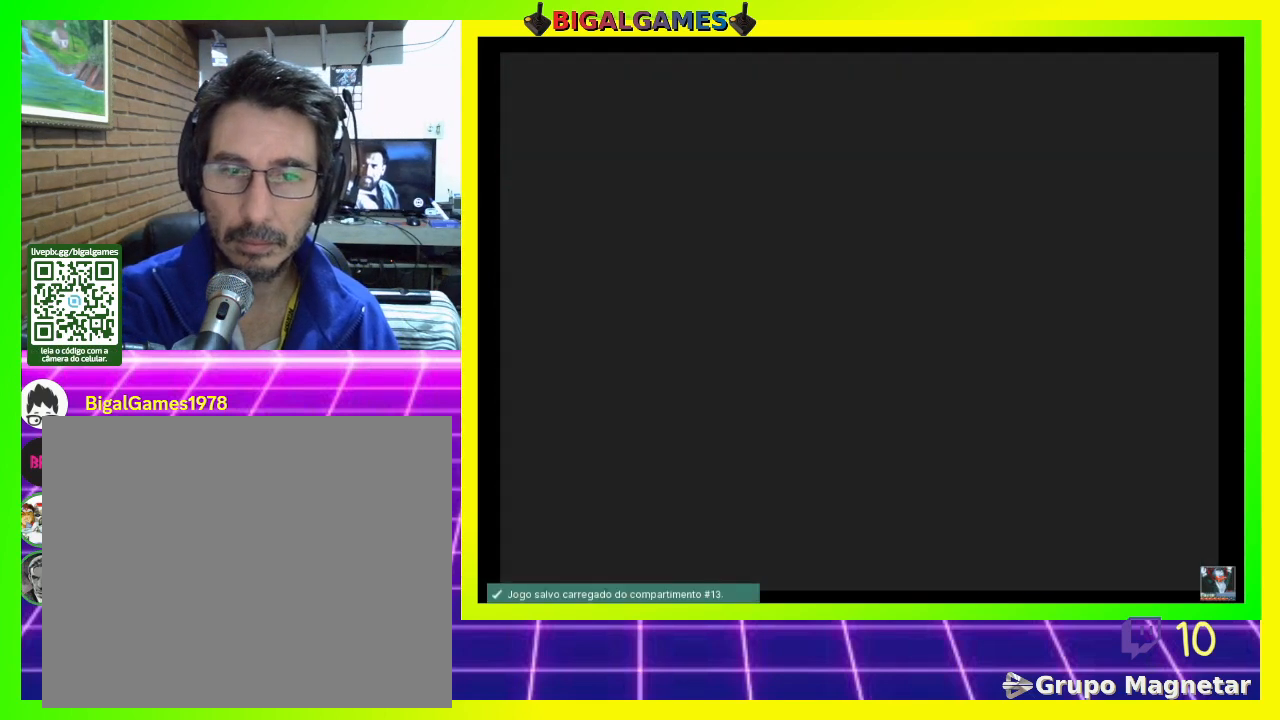
{"buttons": [], "right_stick": "center", "events": []}
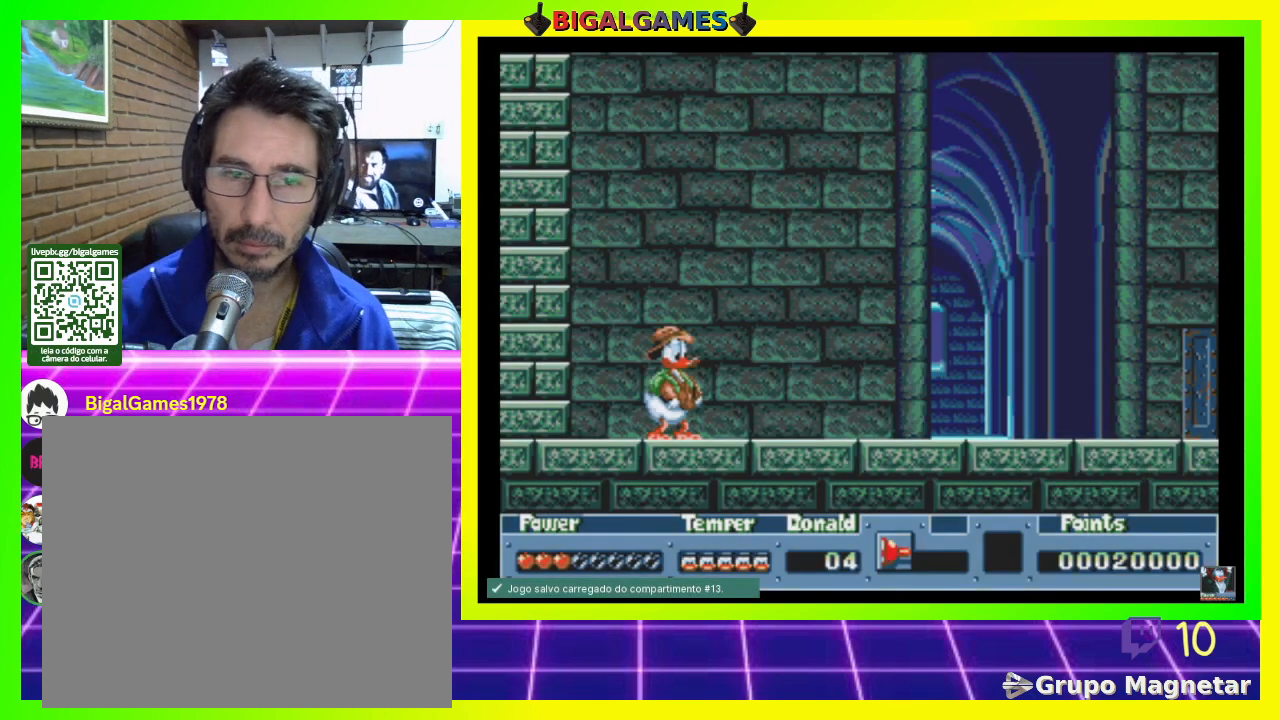
{"buttons": ["DPAD_RIGHT"], "right_stick": "center", "events": [[100, "DPAD_RIGHT", "down"]]}
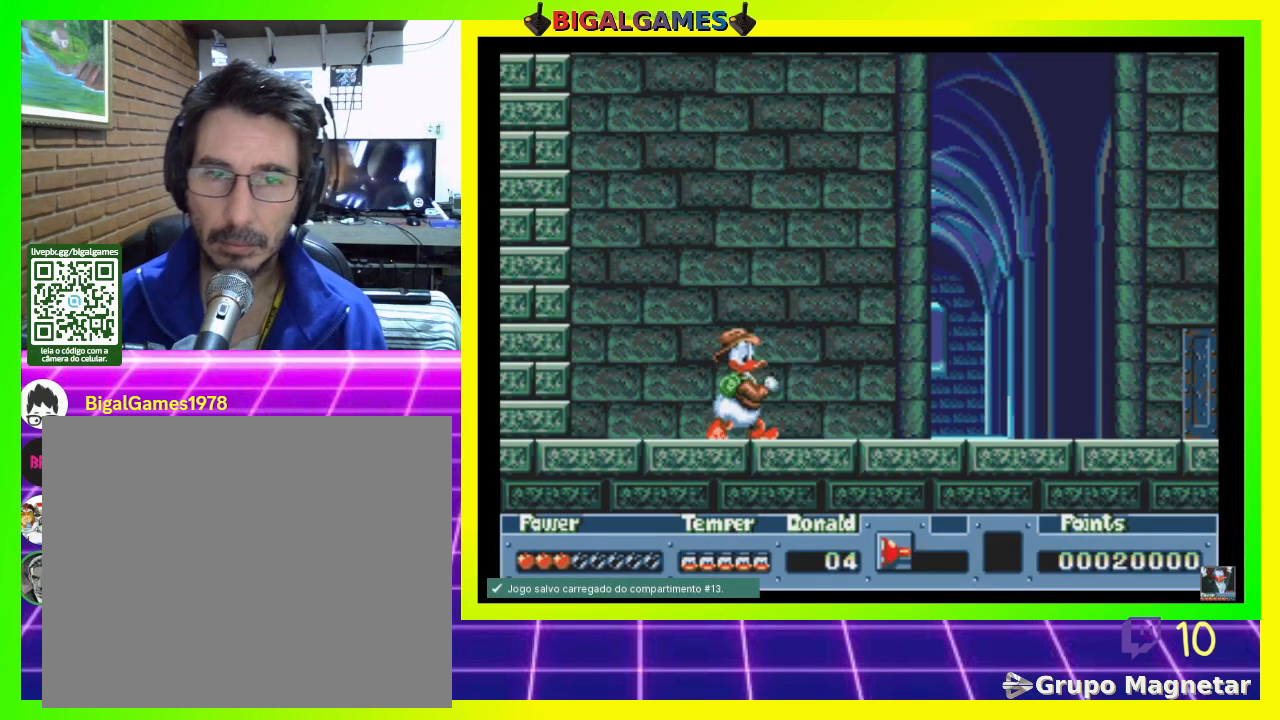
{"buttons": ["CIRCLE", "DPAD_DOWN", "DPAD_RIGHT"], "right_stick": "center", "events": [[267, "DPAD_DOWN", "down"], [367, "CIRCLE", "down"]]}
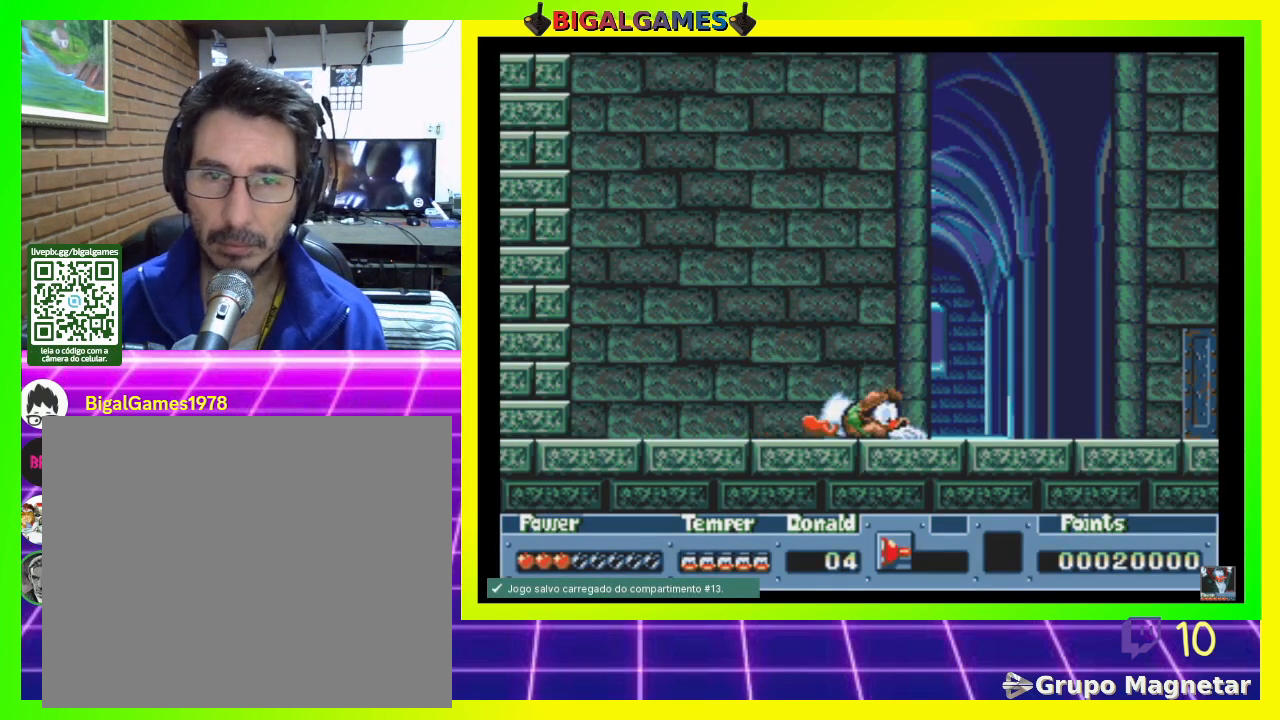
{"buttons": ["DPAD_DOWN", "DPAD_RIGHT"], "right_stick": "center", "events": [[100, "CIRCLE", "up"]]}
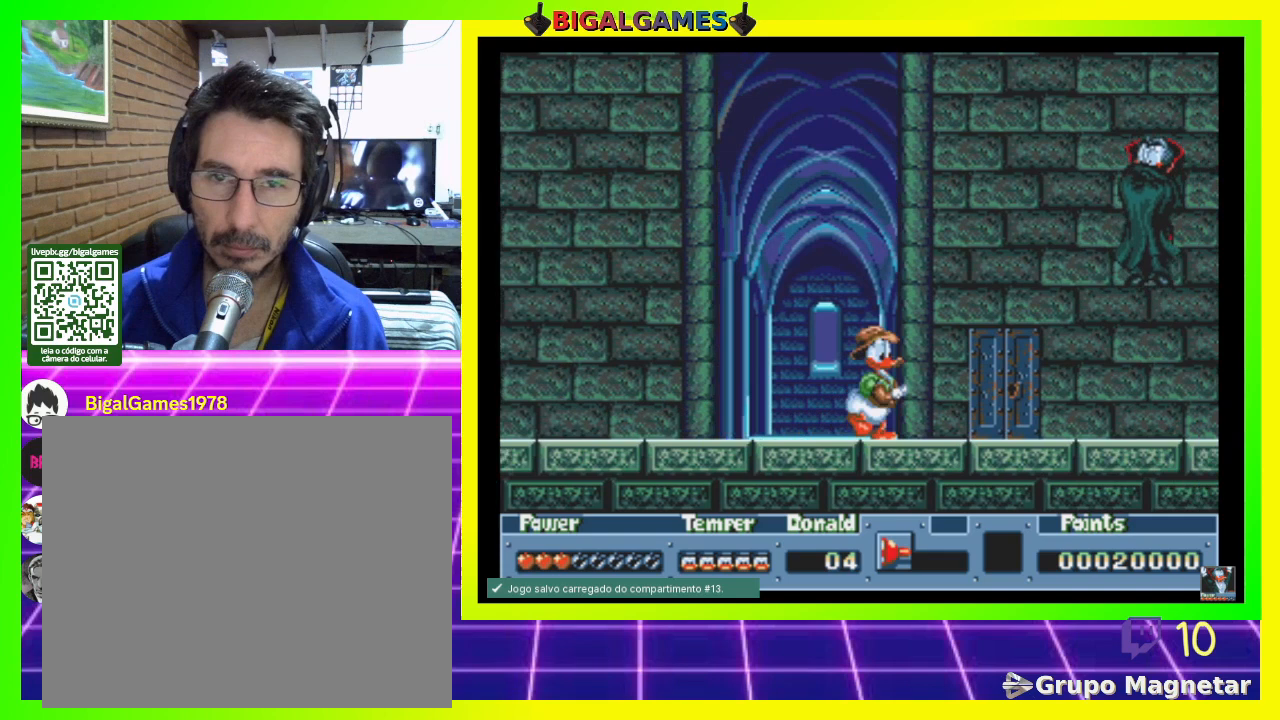
{"buttons": ["DPAD_DOWN", "DPAD_RIGHT"], "right_stick": "center", "events": [[167, "CIRCLE", "down"], [333, "CIRCLE", "up"]]}
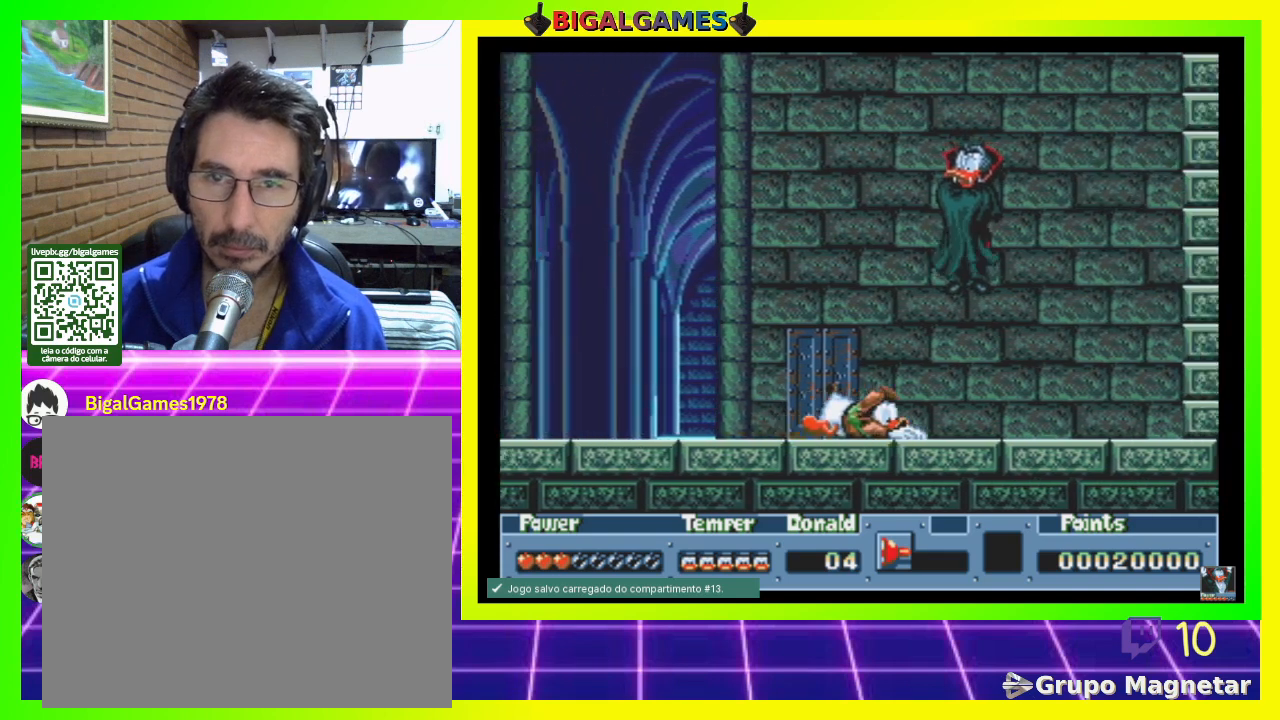
{"buttons": ["DPAD_RIGHT"], "right_stick": "center", "events": [[467, "DPAD_DOWN", "up"]]}